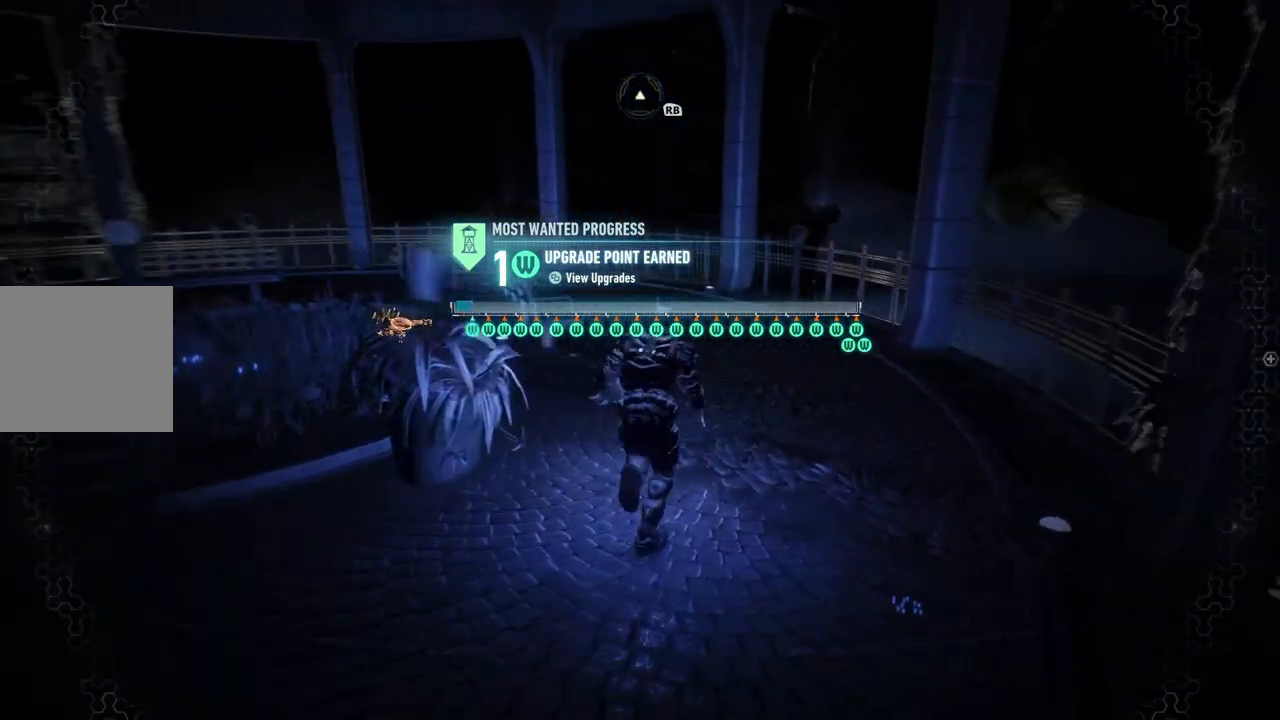
Gameplay with a controller (Xbox layout); each line is a JSON object with the inputs held at the frame after it. "events" lists button and stick changes between this image and that frame as [ms after this image, input, new state], when the widget could be followed in between. Not read: R3.
{"buttons": ["A"], "left_stick": "up", "right_stick": "center", "events": [[67, "right_stick", "up"], [283, "right_stick", "center"]]}
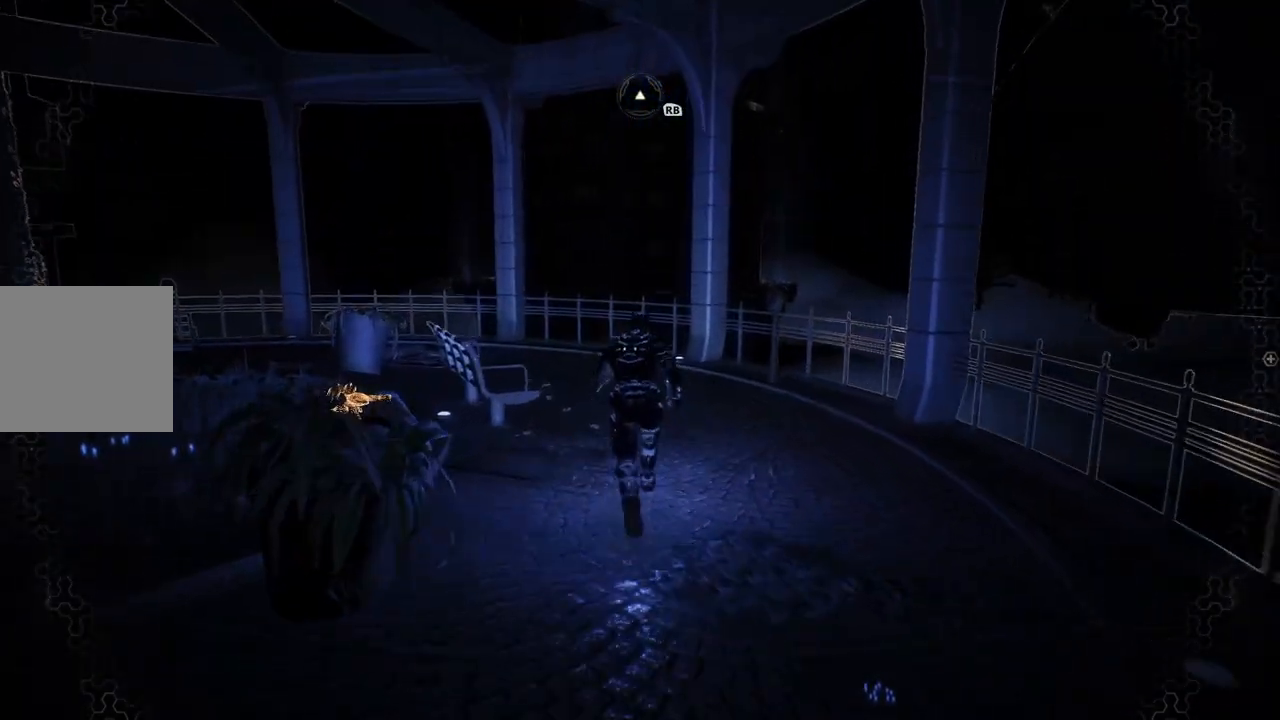
{"buttons": ["A"], "left_stick": "up-left", "right_stick": "center", "events": [[233, "left_stick", "up-left"]]}
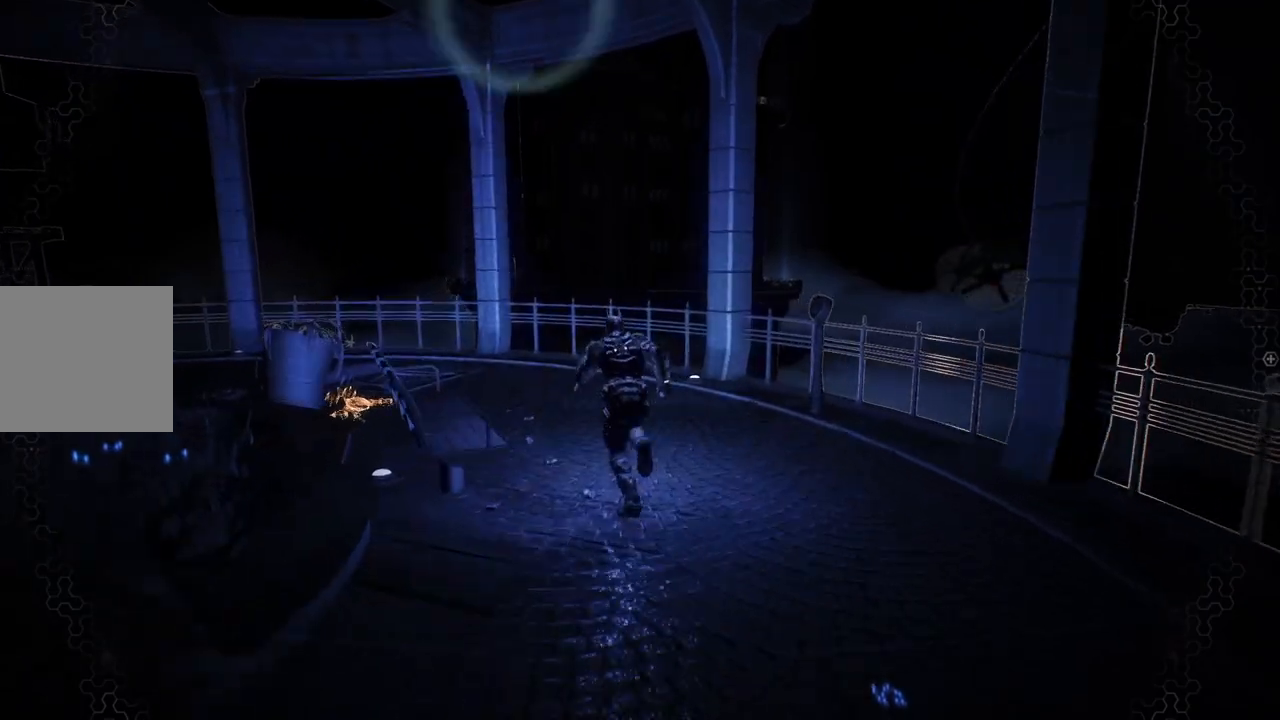
{"buttons": ["A"], "left_stick": "up-left", "right_stick": "down-left", "events": [[100, "right_stick", "down-left"]]}
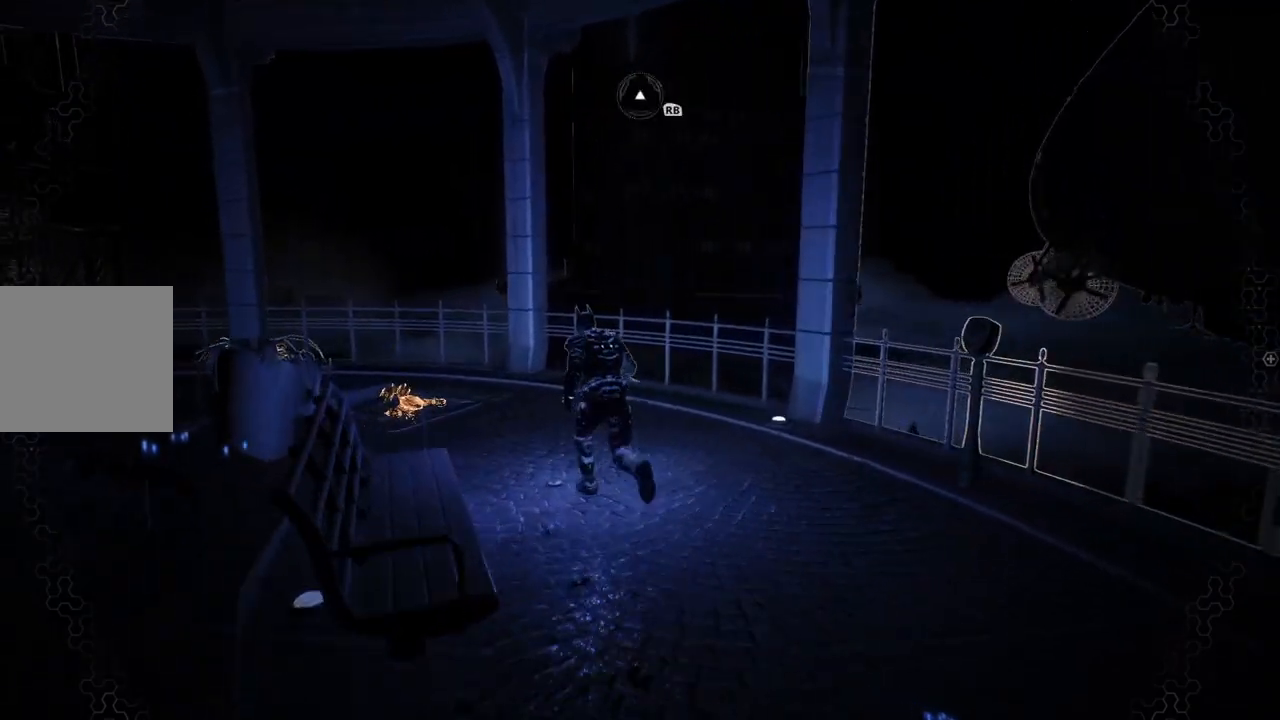
{"buttons": ["A"], "left_stick": "up-left", "right_stick": "down-left", "events": []}
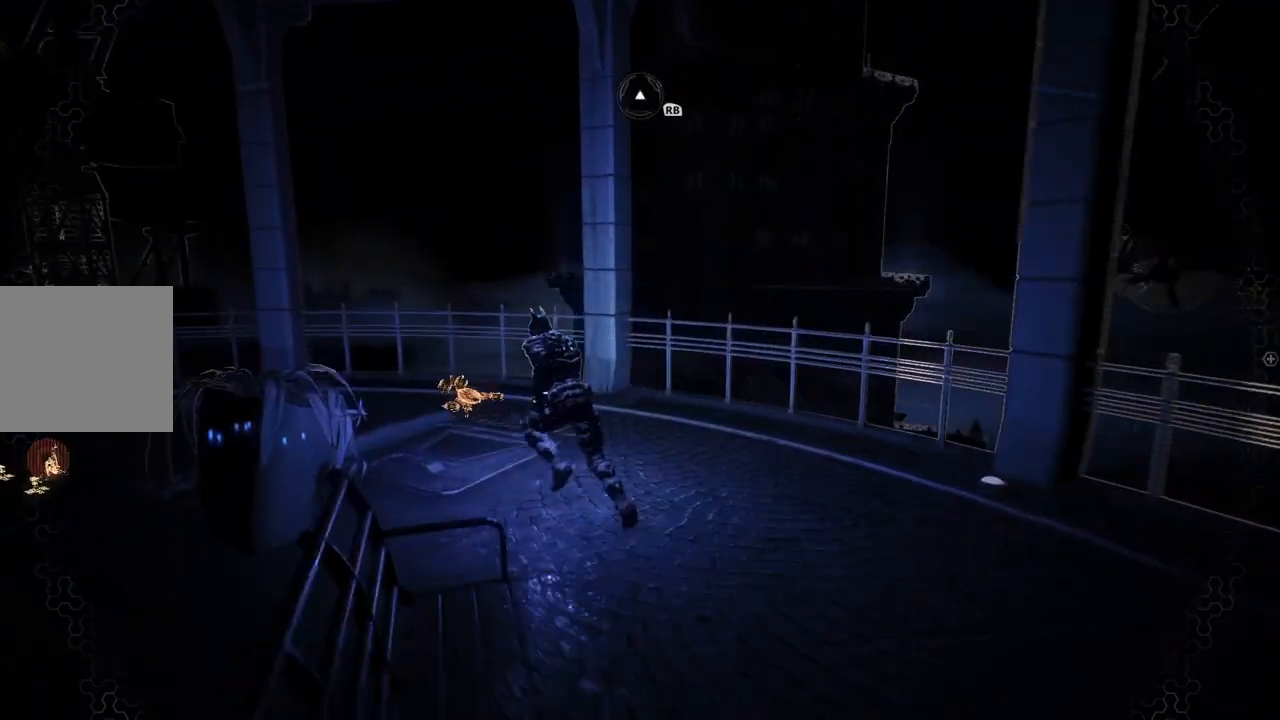
{"buttons": ["A"], "left_stick": "up", "right_stick": "down-left", "events": [[350, "left_stick", "up"]]}
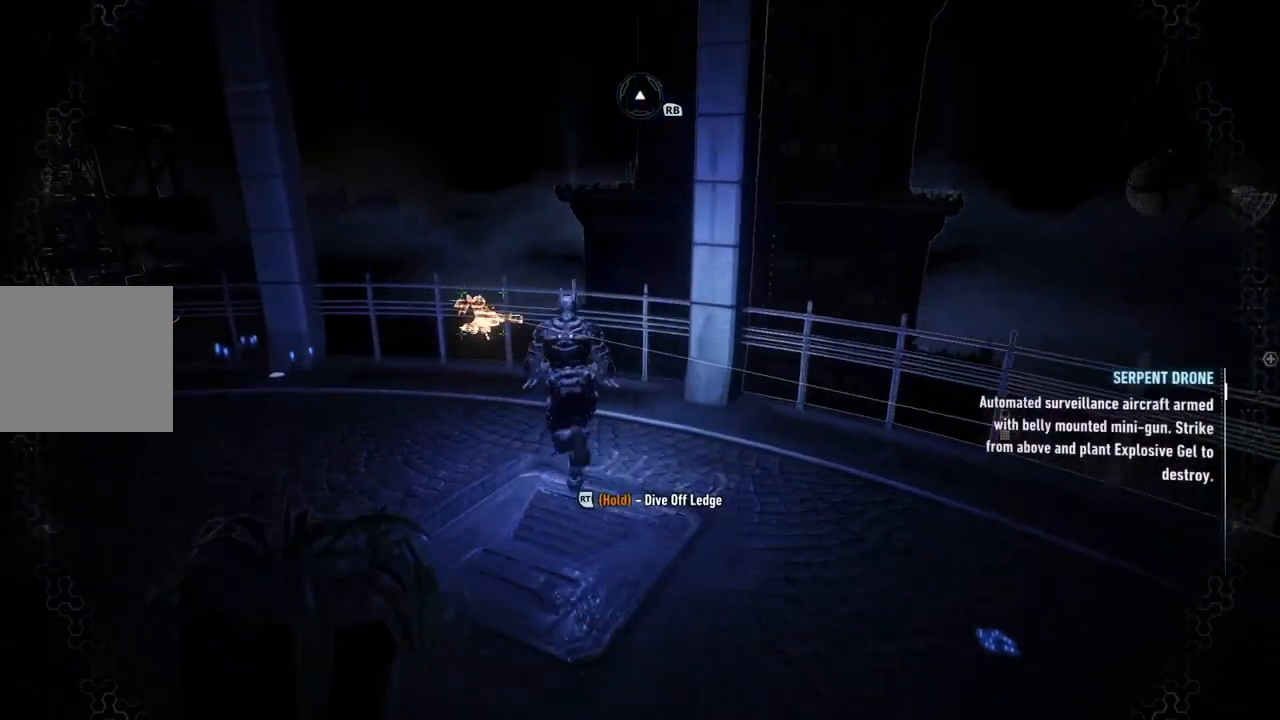
{"buttons": ["A"], "left_stick": "up", "right_stick": "center", "events": [[150, "right_stick", "center"]]}
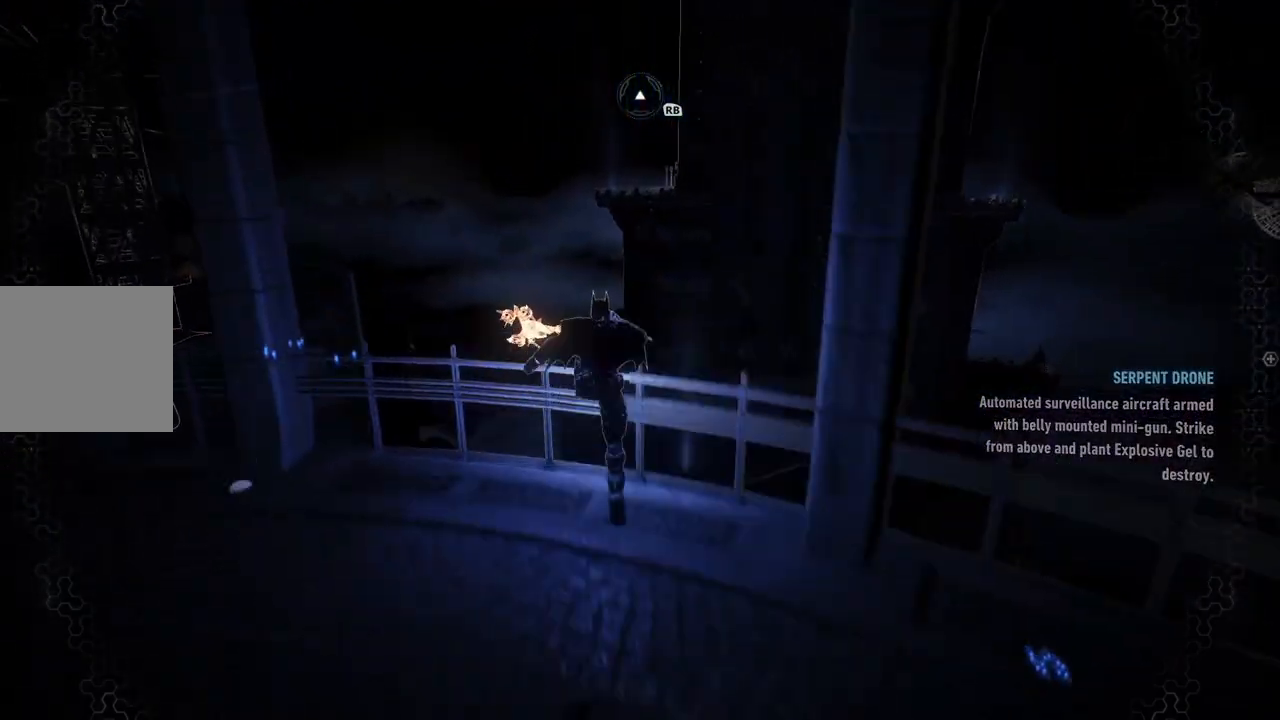
{"buttons": ["A"], "left_stick": "up", "right_stick": "center", "events": []}
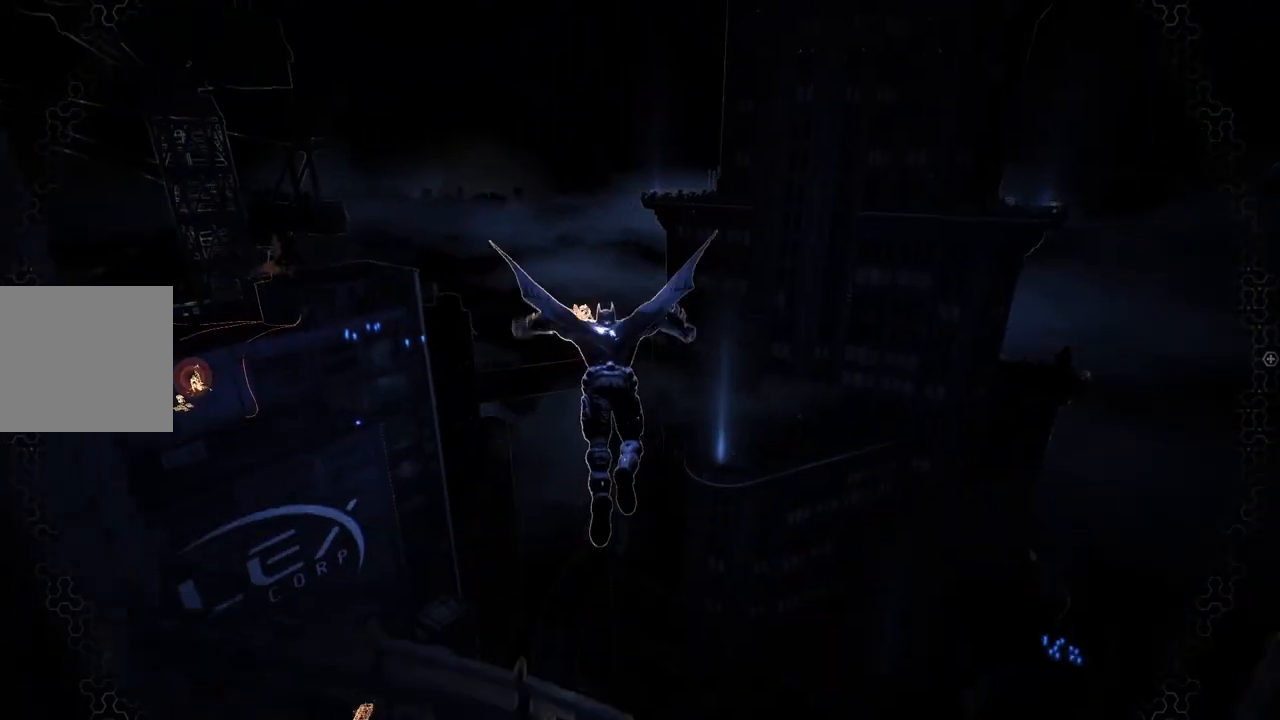
{"buttons": ["A", "R2"], "left_stick": "up", "right_stick": "center", "events": [[167, "A", "up"], [200, "A", "down"], [500, "R2", "down"]]}
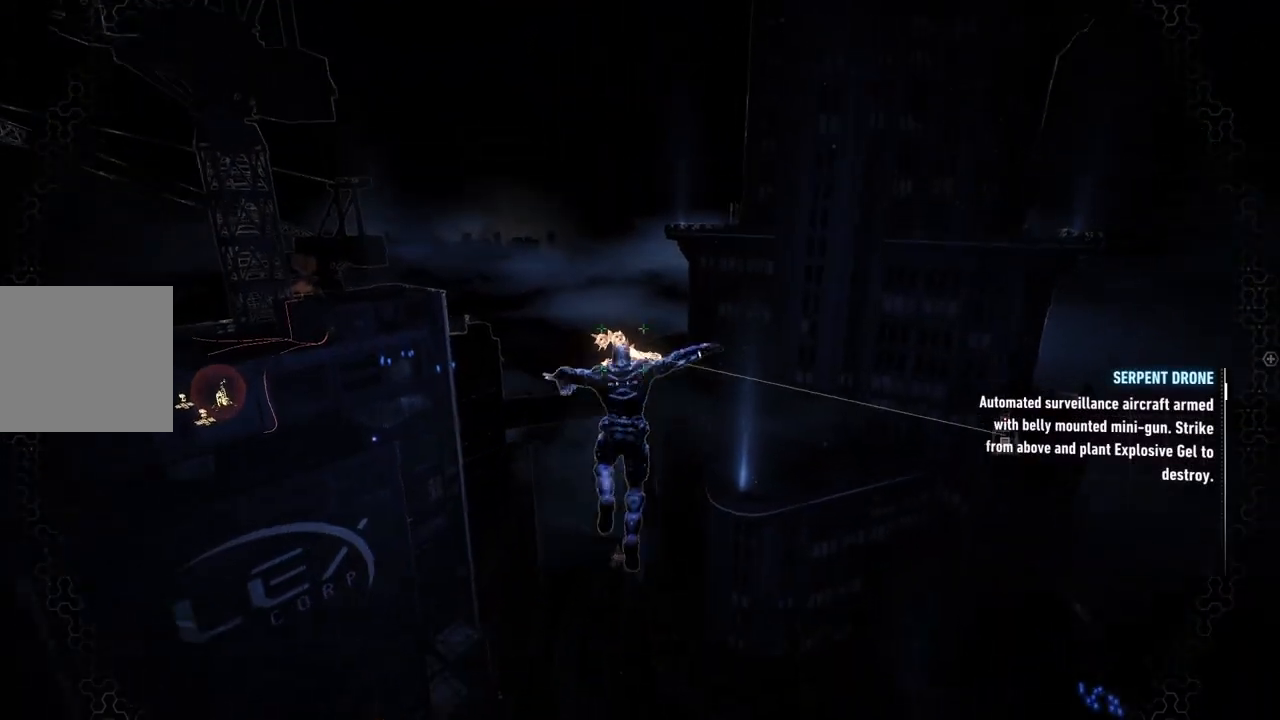
{"buttons": ["A", "R2"], "left_stick": "up", "right_stick": "center", "events": []}
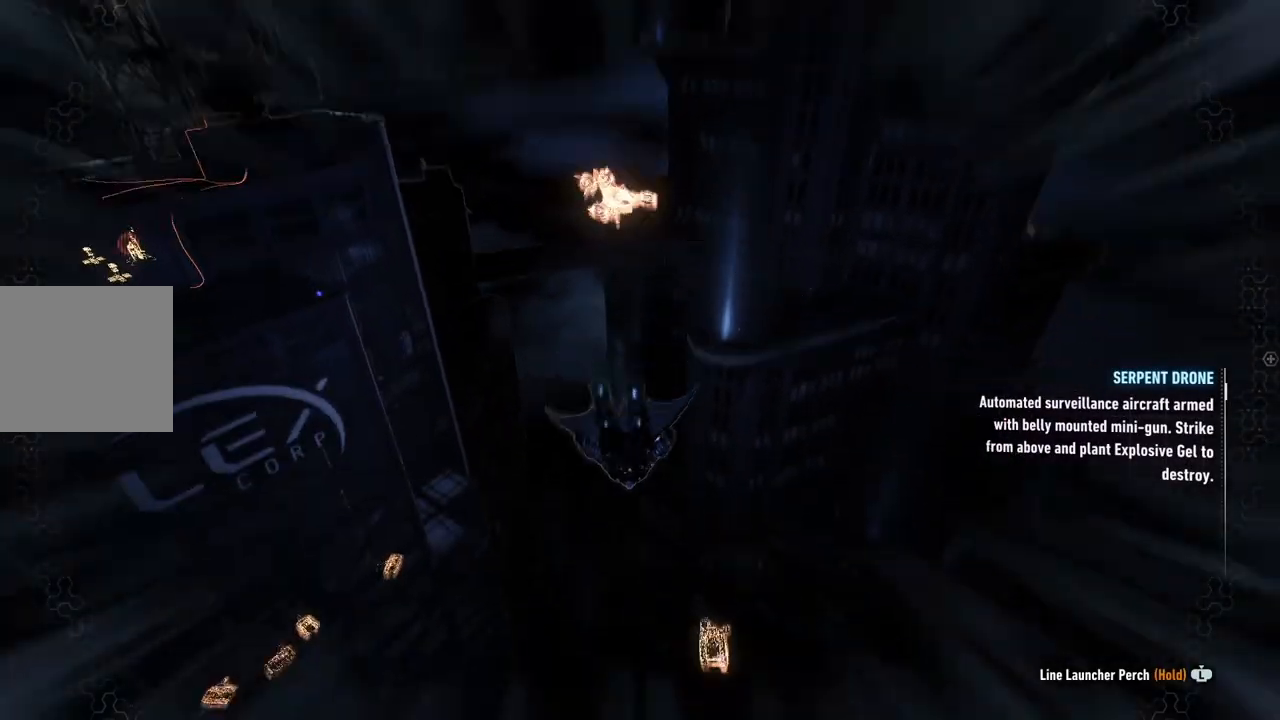
{"buttons": ["A"], "left_stick": "up", "right_stick": "center", "events": [[200, "R2", "up"]]}
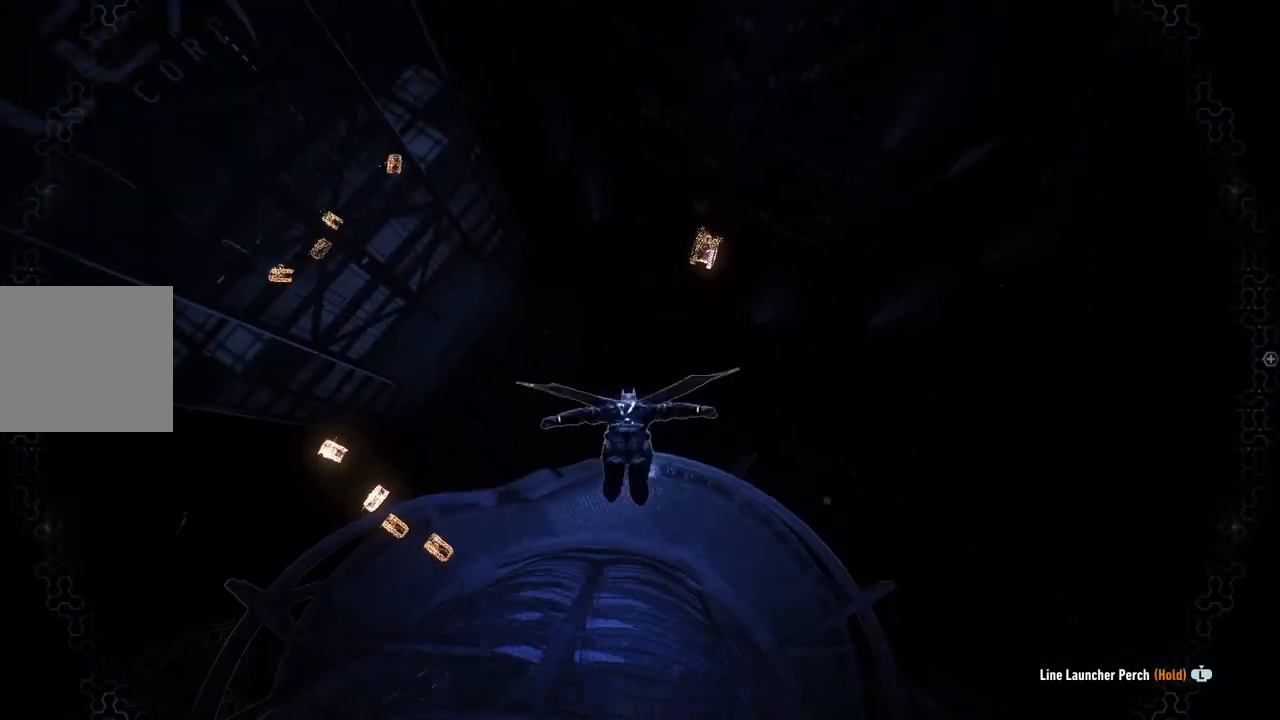
{"buttons": ["A"], "left_stick": "up", "right_stick": "center", "events": []}
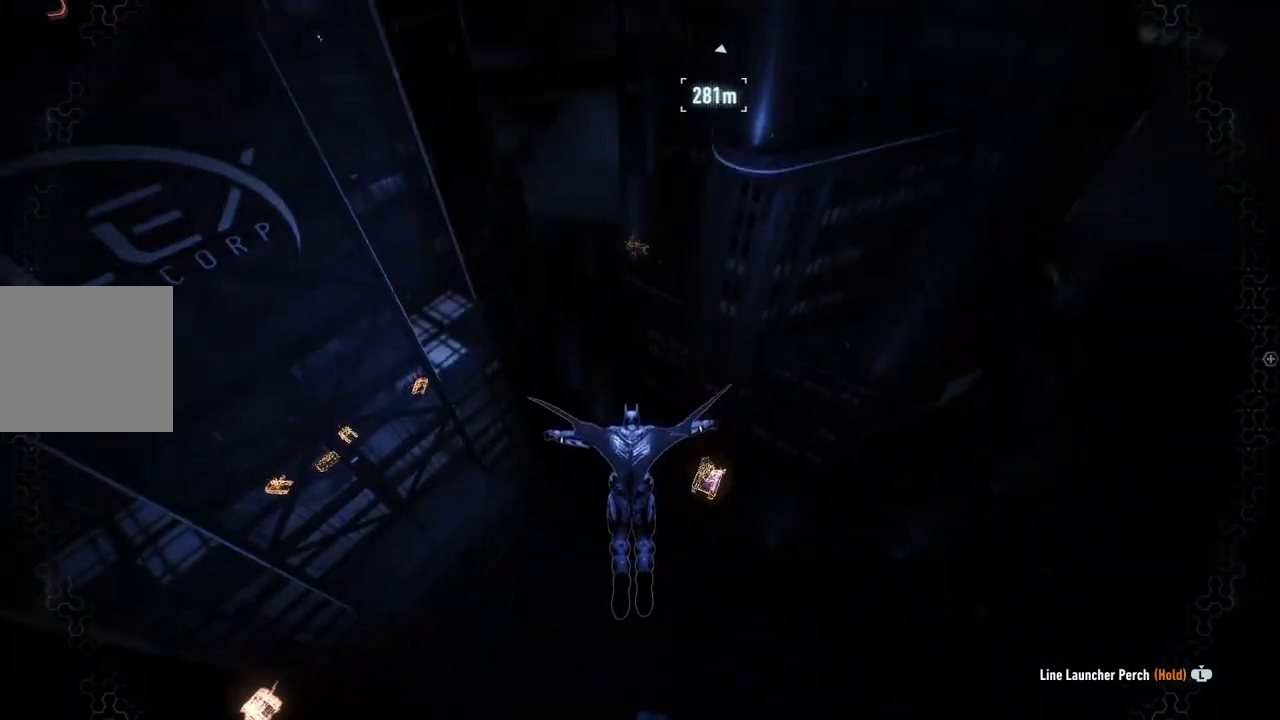
{"buttons": ["A"], "left_stick": "up", "right_stick": "center", "events": []}
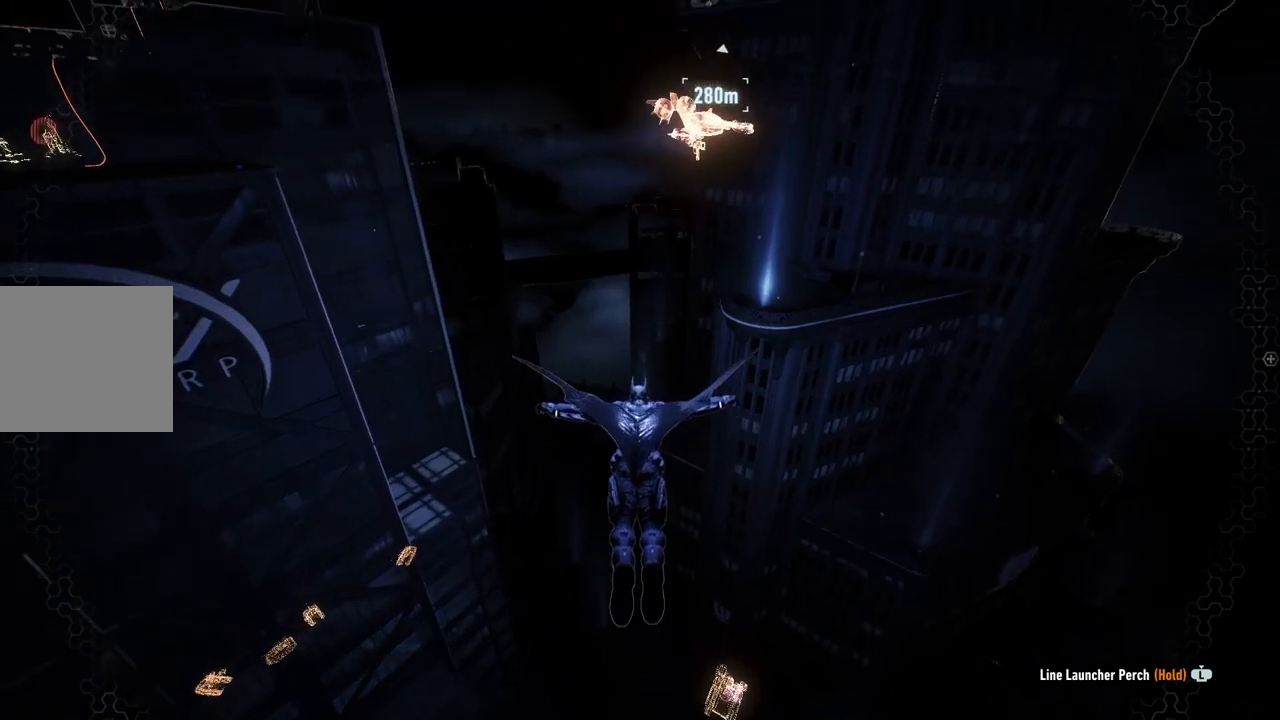
{"buttons": ["A"], "left_stick": "up", "right_stick": "center", "events": []}
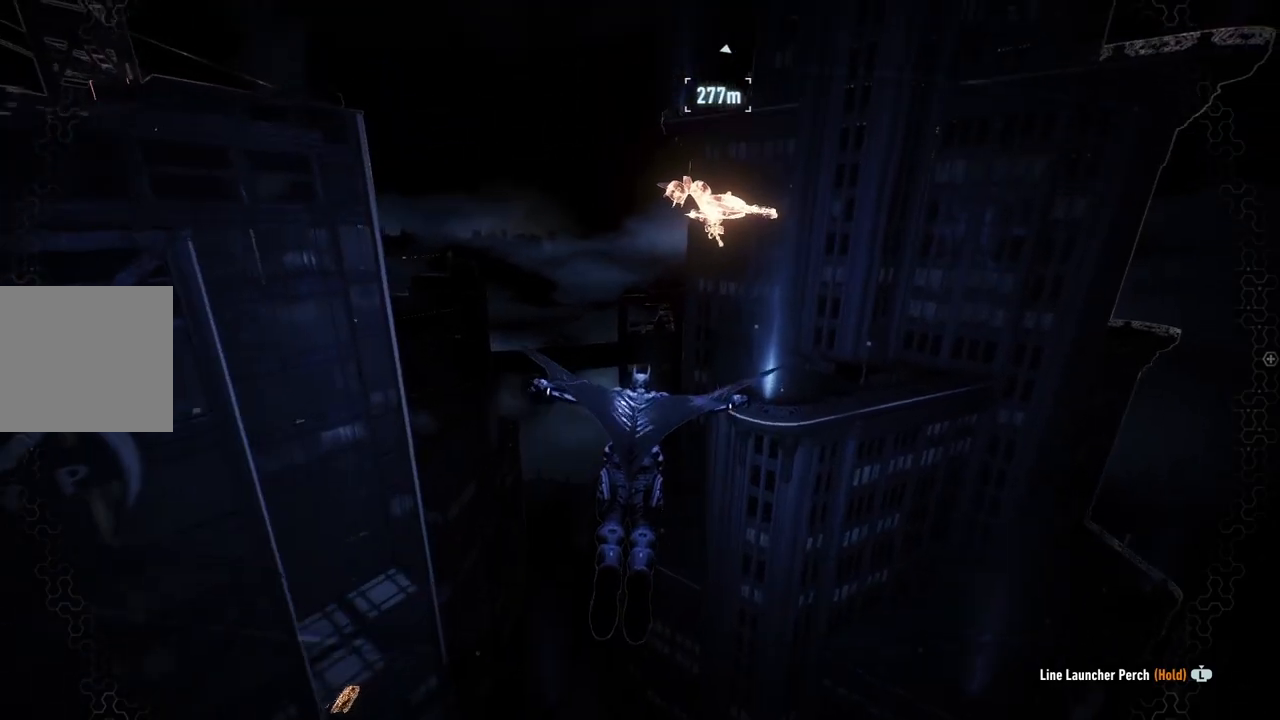
{"buttons": ["A"], "left_stick": "up", "right_stick": "center", "events": []}
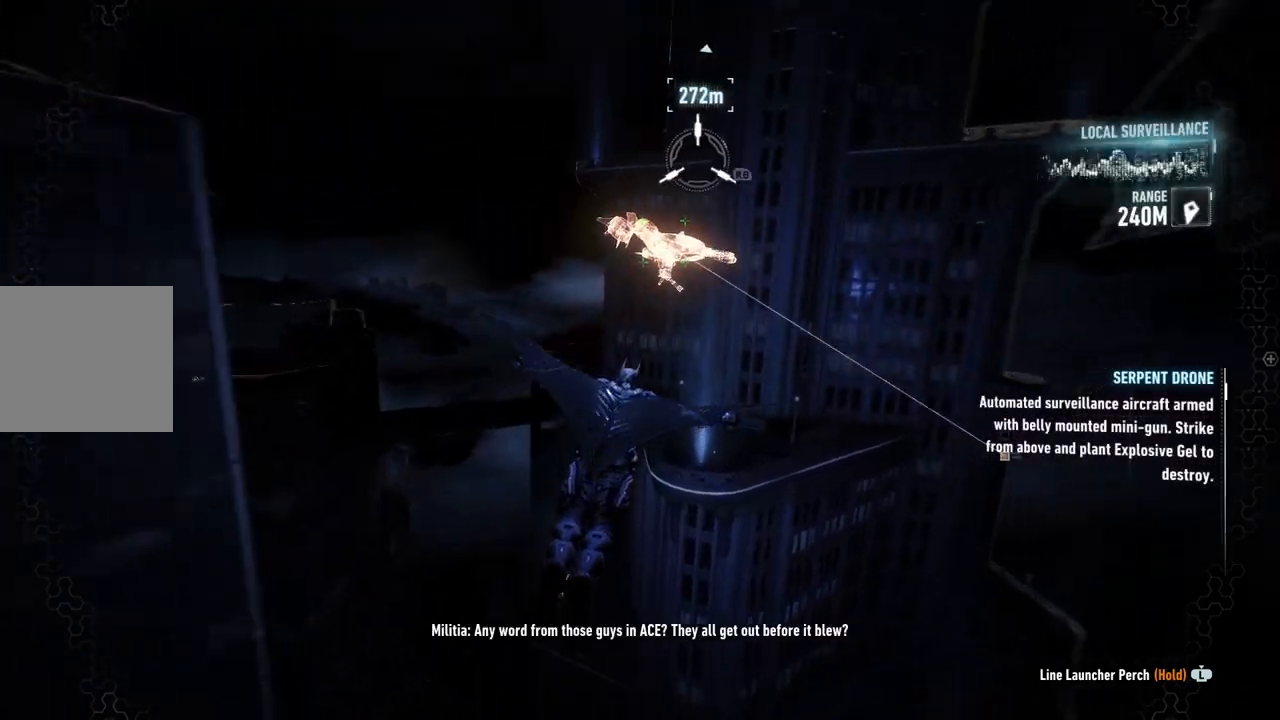
{"buttons": ["A"], "left_stick": "center", "right_stick": "center", "events": [[150, "left_stick", "center"], [367, "DPAD_UP", "down"], [467, "DPAD_UP", "up"]]}
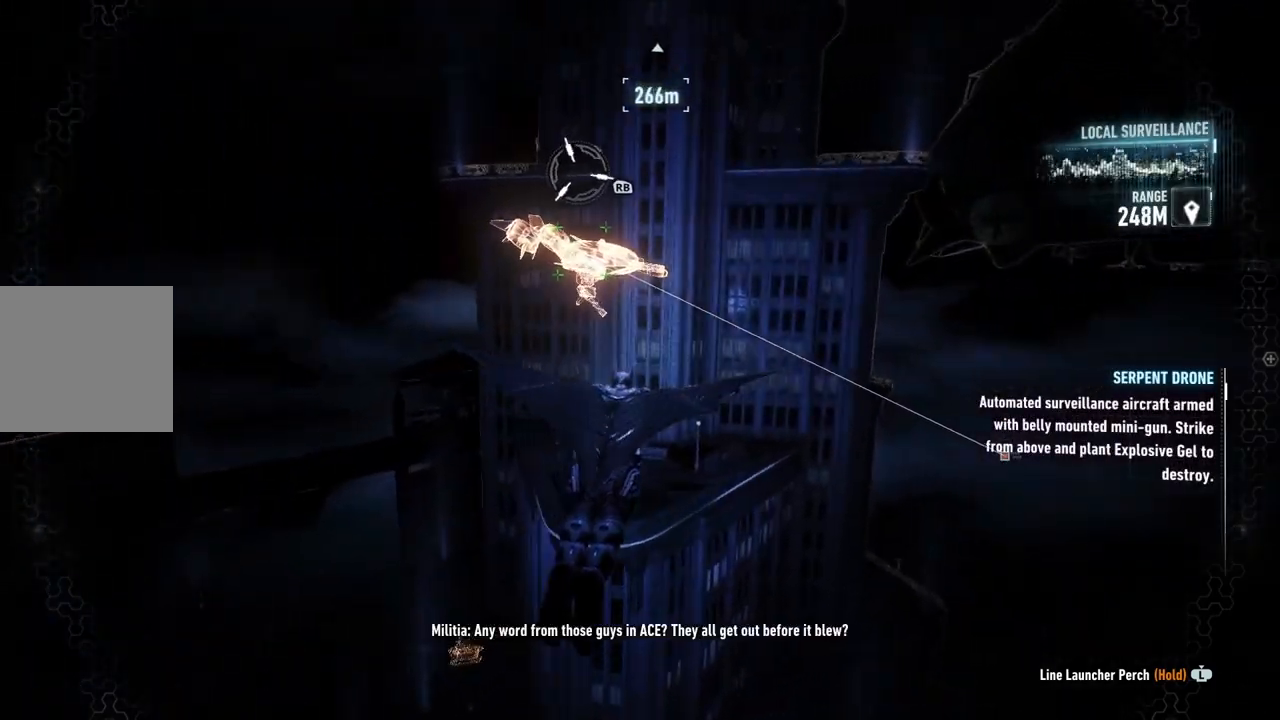
{"buttons": ["A"], "left_stick": "up", "right_stick": "center", "events": [[167, "left_stick", "up"]]}
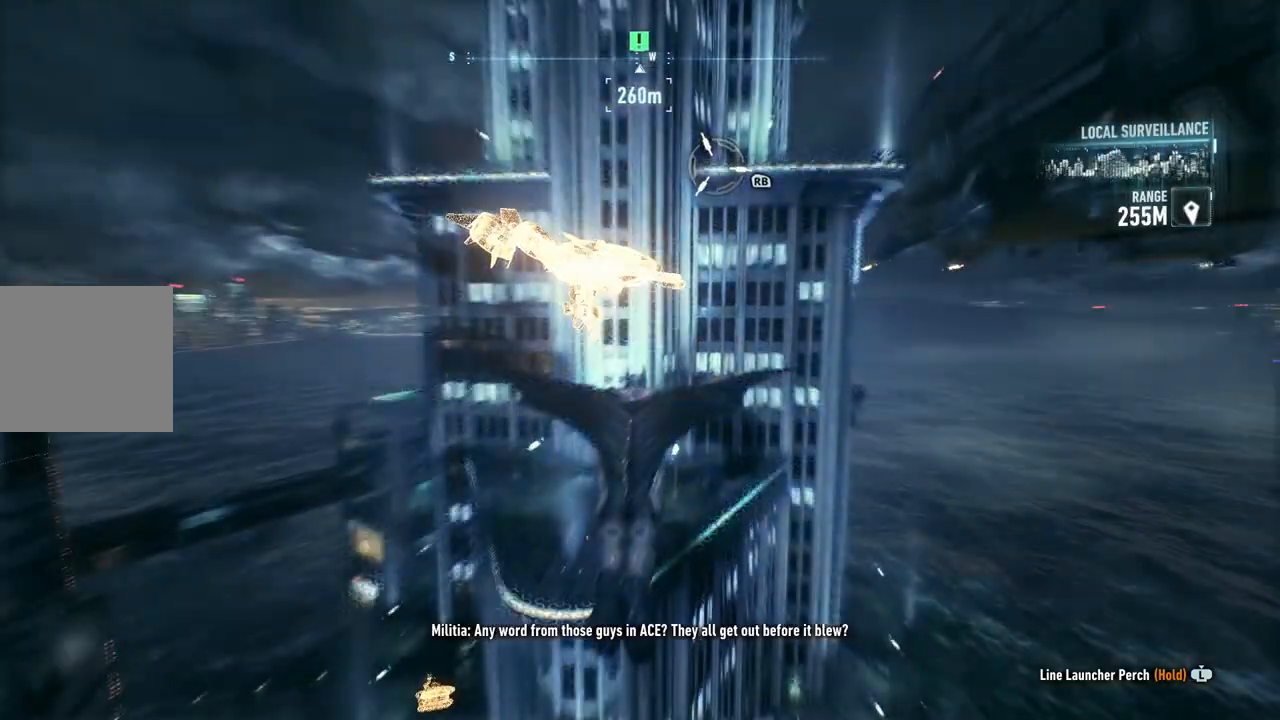
{"buttons": ["A"], "left_stick": "up-right", "right_stick": "up", "events": [[217, "left_stick", "up-right"], [433, "right_stick", "up"]]}
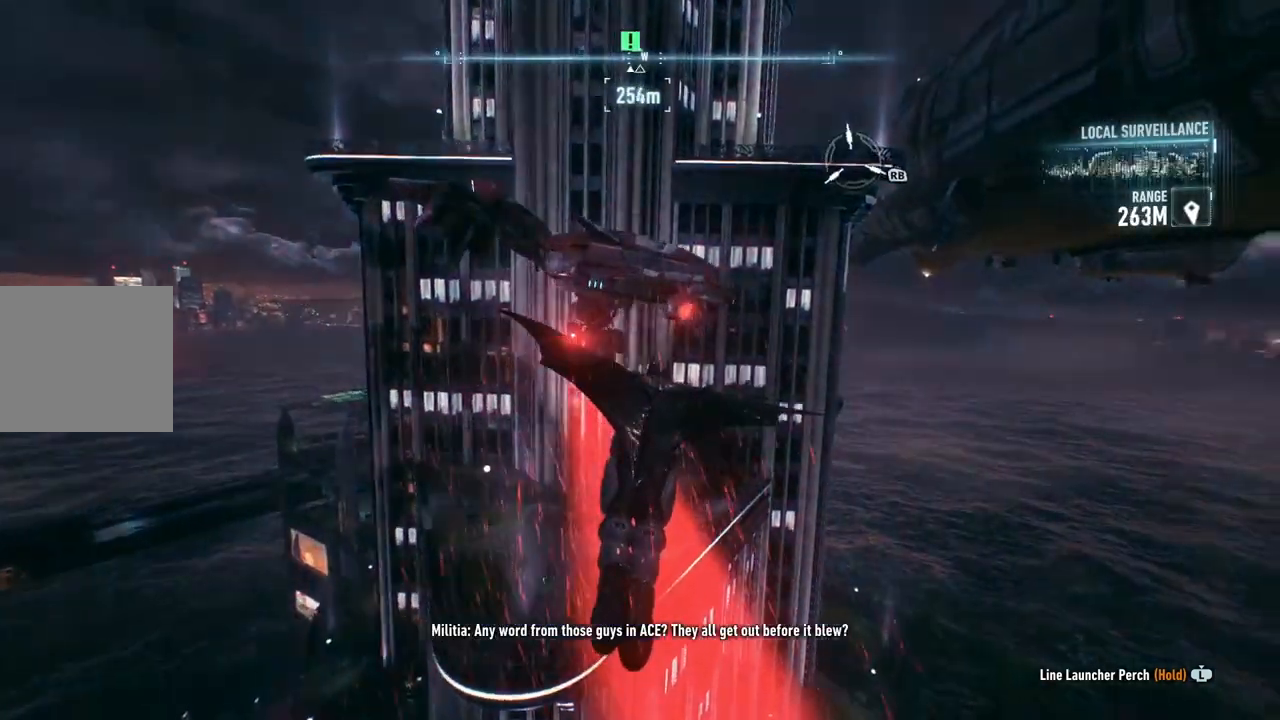
{"buttons": ["A"], "left_stick": "up", "right_stick": "up", "events": [[83, "left_stick", "up"]]}
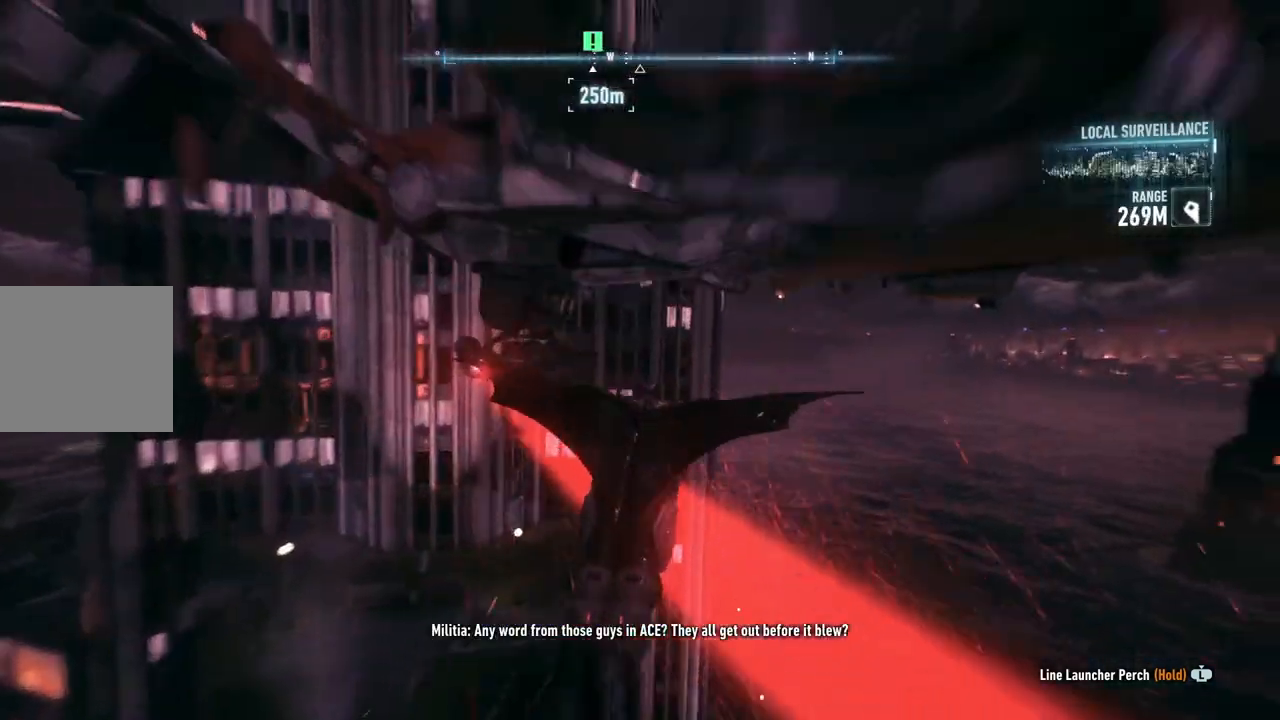
{"buttons": ["A"], "left_stick": "up-left", "right_stick": "center", "events": [[67, "left_stick", "up-left"], [133, "R1", "down"], [250, "R1", "up"], [383, "right_stick", "center"]]}
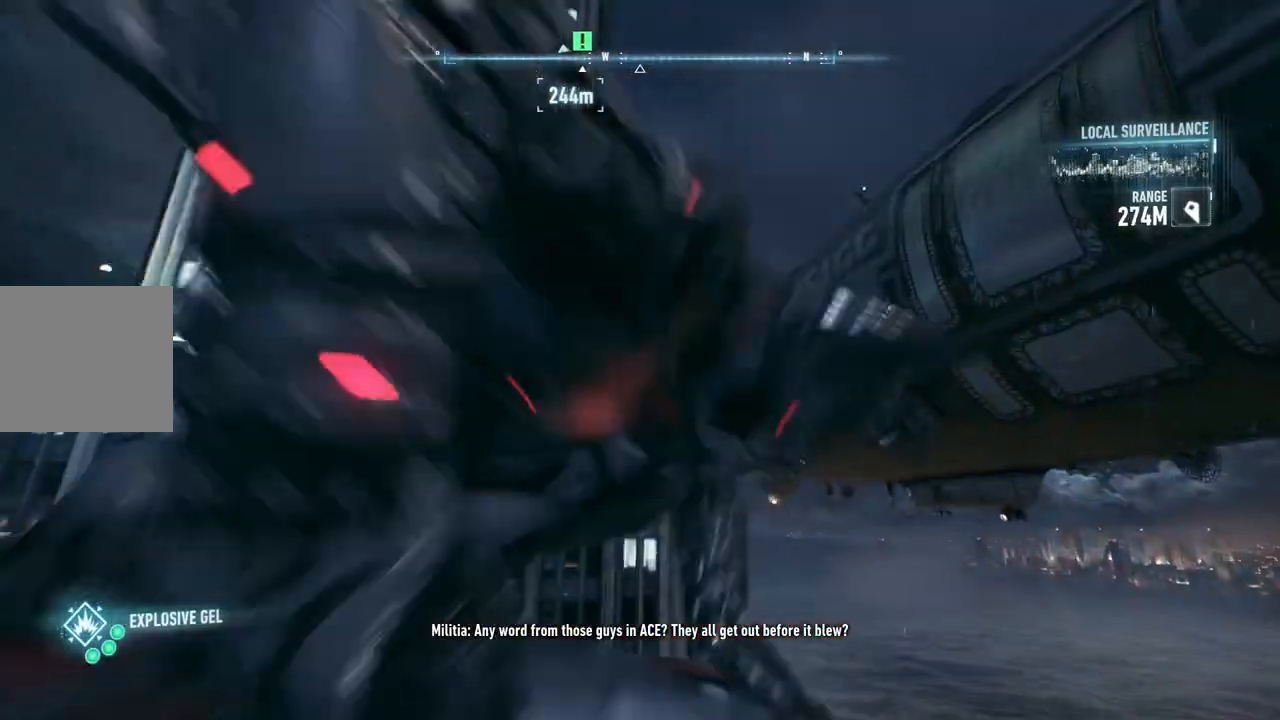
{"buttons": [], "left_stick": "center", "right_stick": "down-left", "events": [[33, "A", "up"], [267, "left_stick", "center"], [267, "right_stick", "down-left"]]}
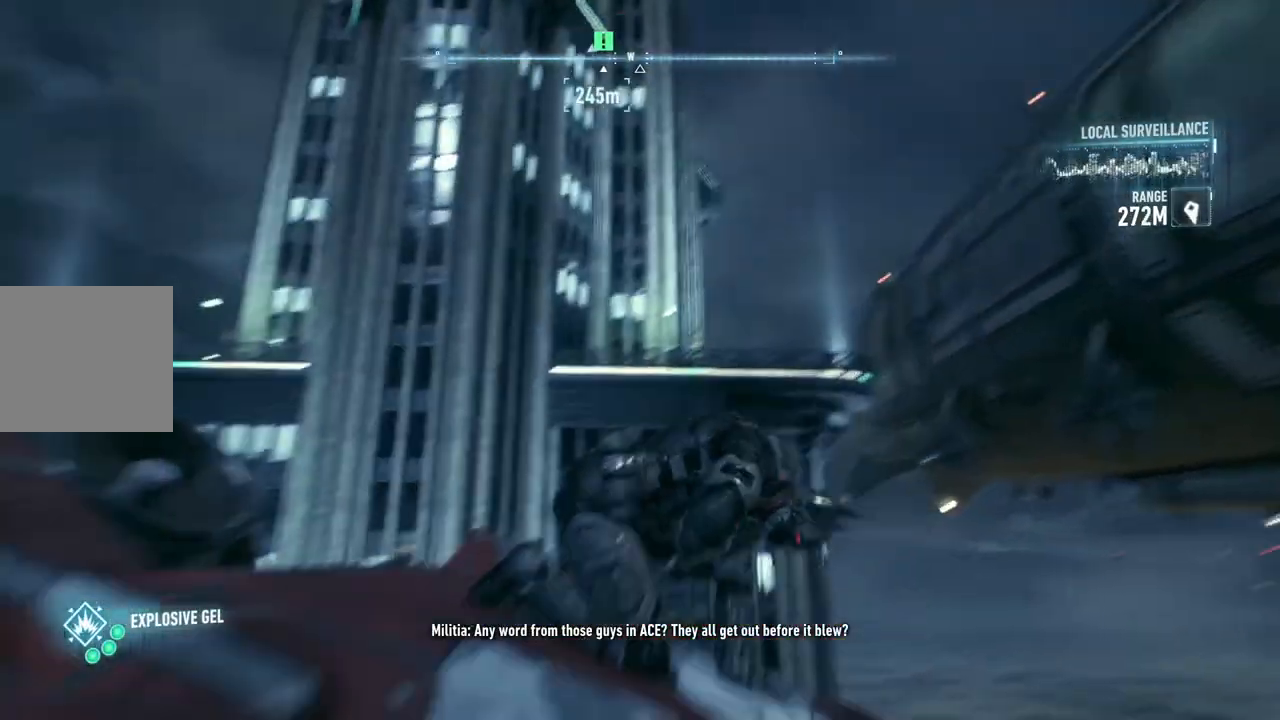
{"buttons": [], "left_stick": "center", "right_stick": "center", "events": [[50, "right_stick", "down"], [367, "right_stick", "center"]]}
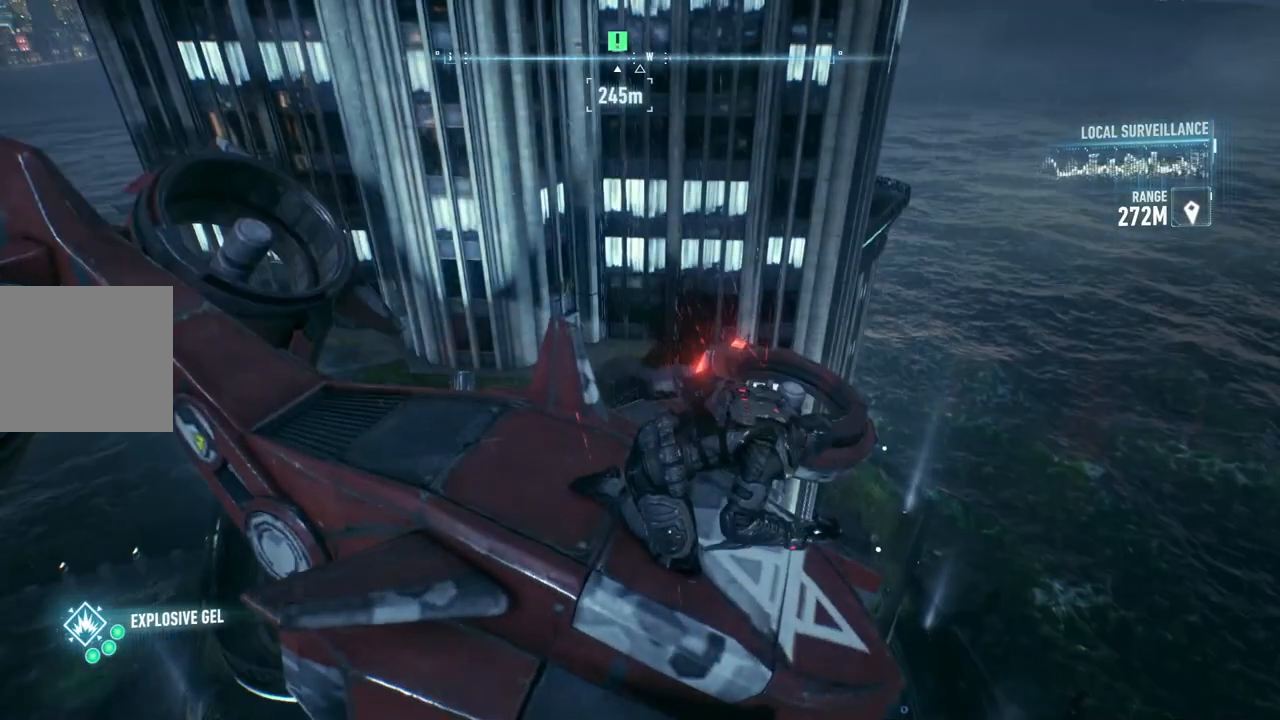
{"buttons": [], "left_stick": "center", "right_stick": "center", "events": []}
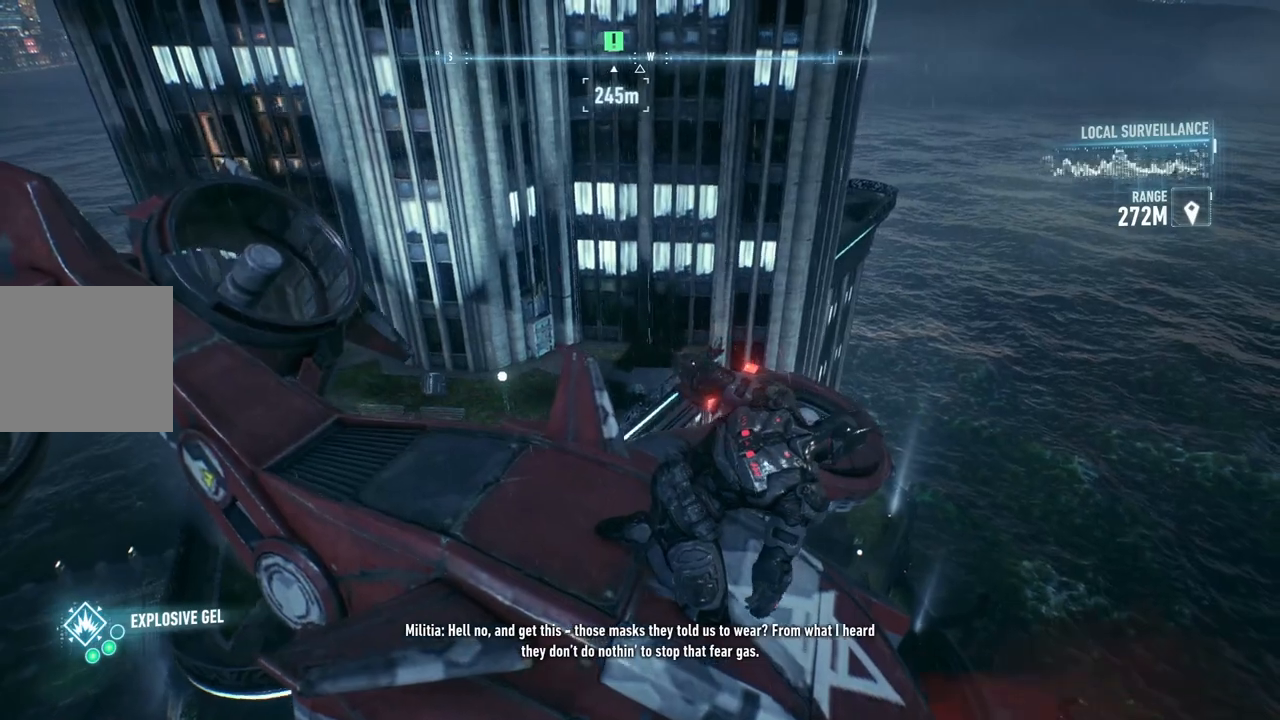
{"buttons": [], "left_stick": "center", "right_stick": "right", "events": [[183, "right_stick", "right"]]}
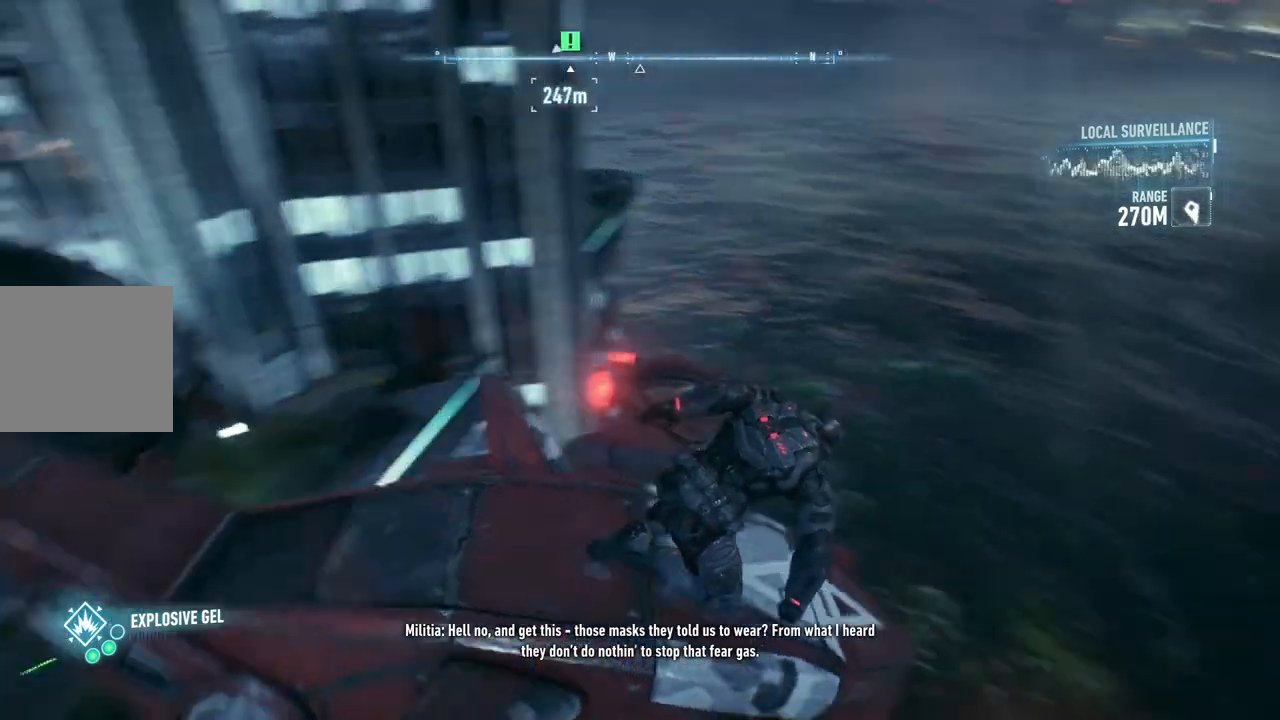
{"buttons": [], "left_stick": "center", "right_stick": "center", "events": [[150, "right_stick", "center"]]}
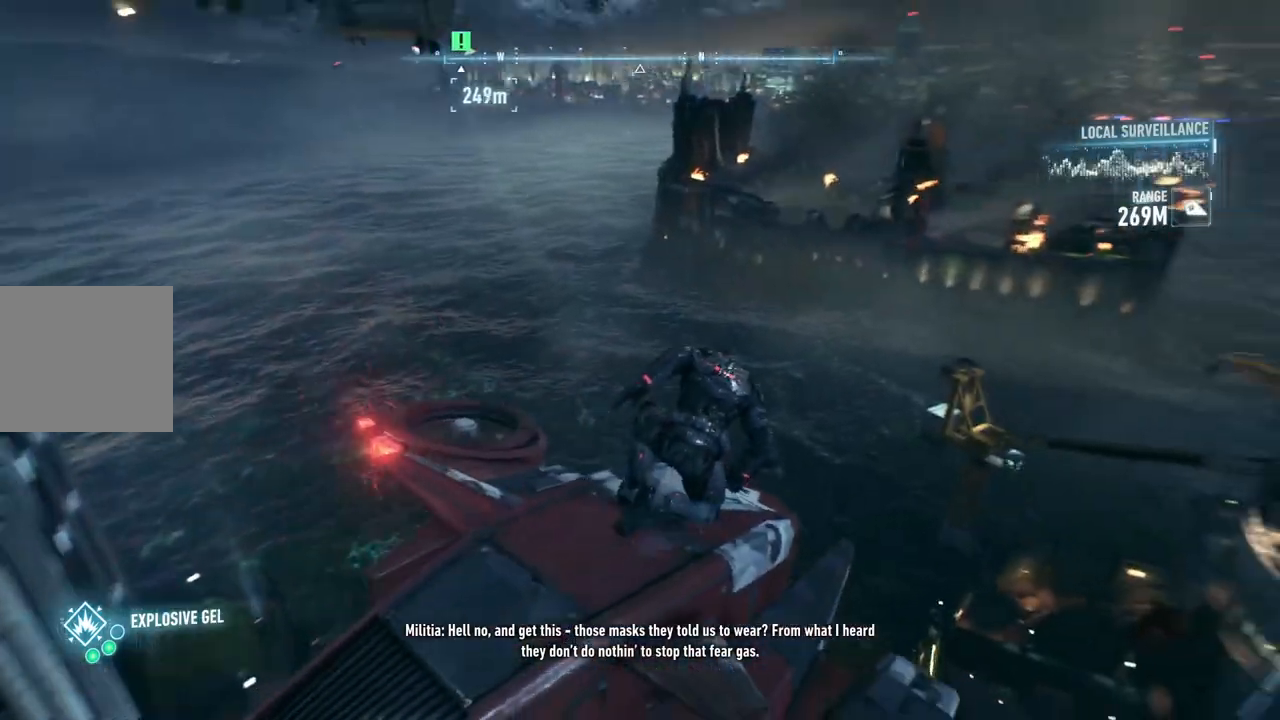
{"buttons": [], "left_stick": "center", "right_stick": "right", "events": [[467, "right_stick", "right"]]}
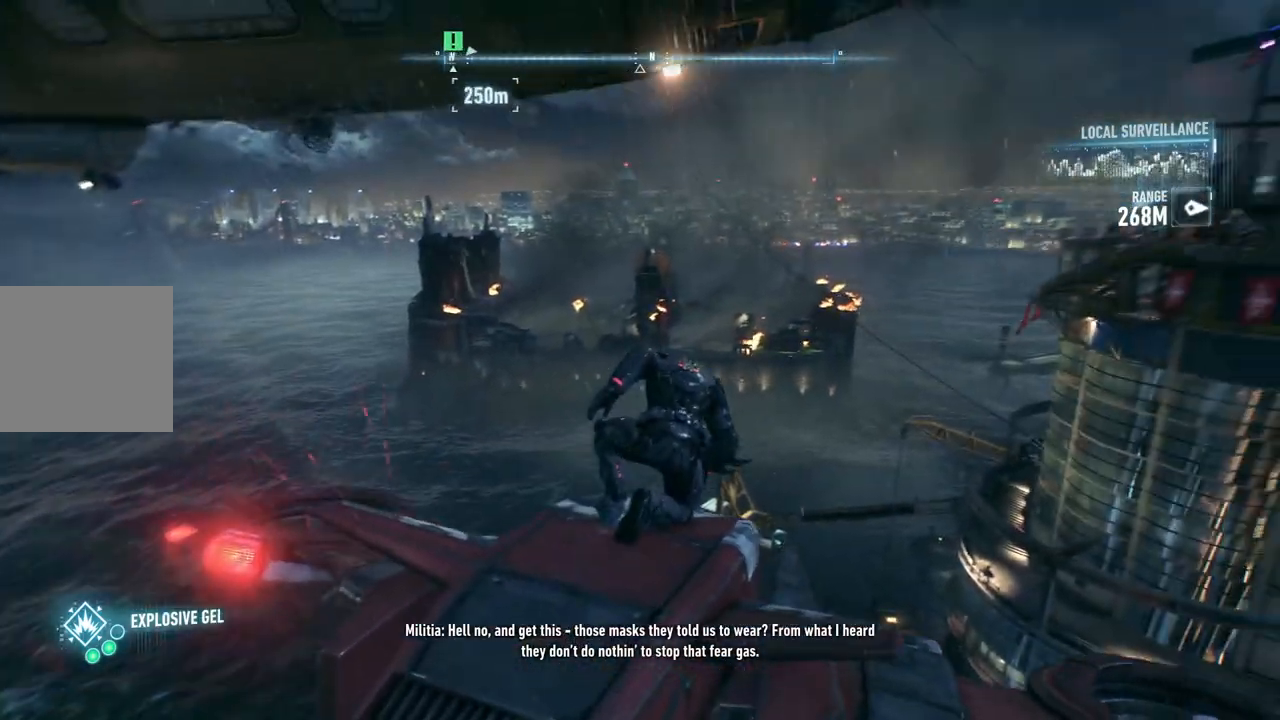
{"buttons": [], "left_stick": "center", "right_stick": "right", "events": []}
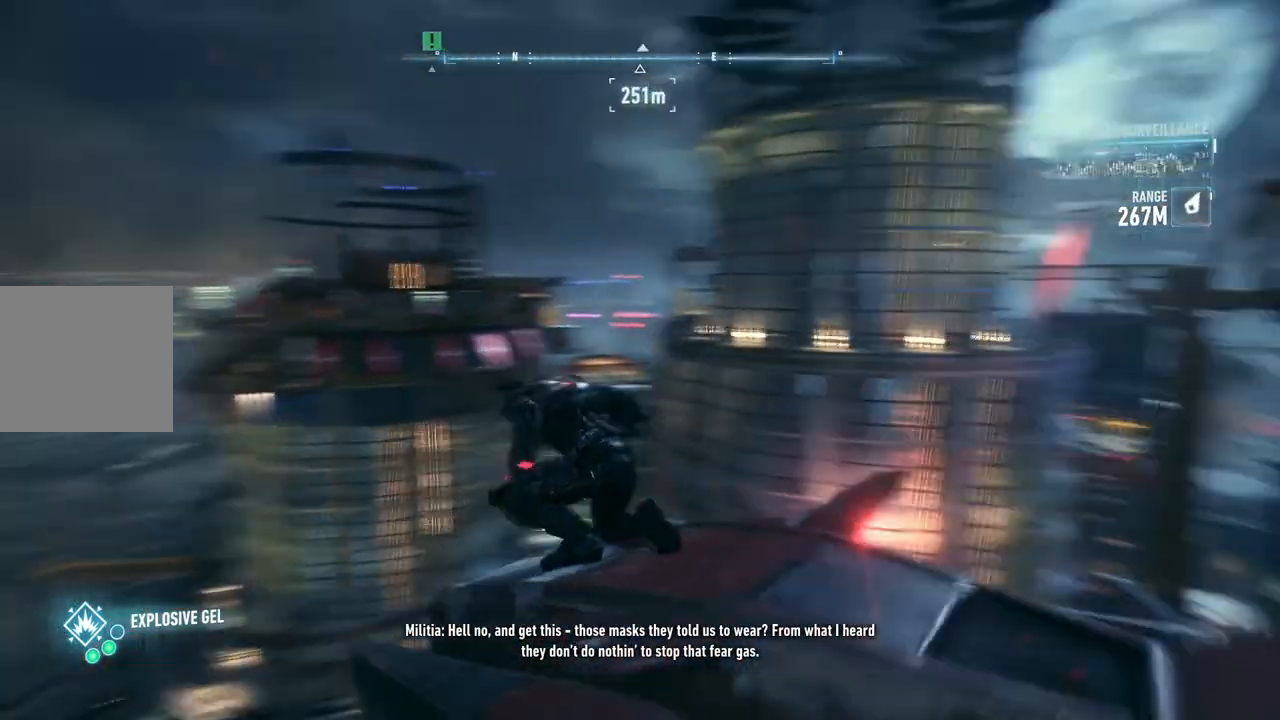
{"buttons": [], "left_stick": "center", "right_stick": "right", "events": [[167, "right_stick", "center"], [450, "right_stick", "right"]]}
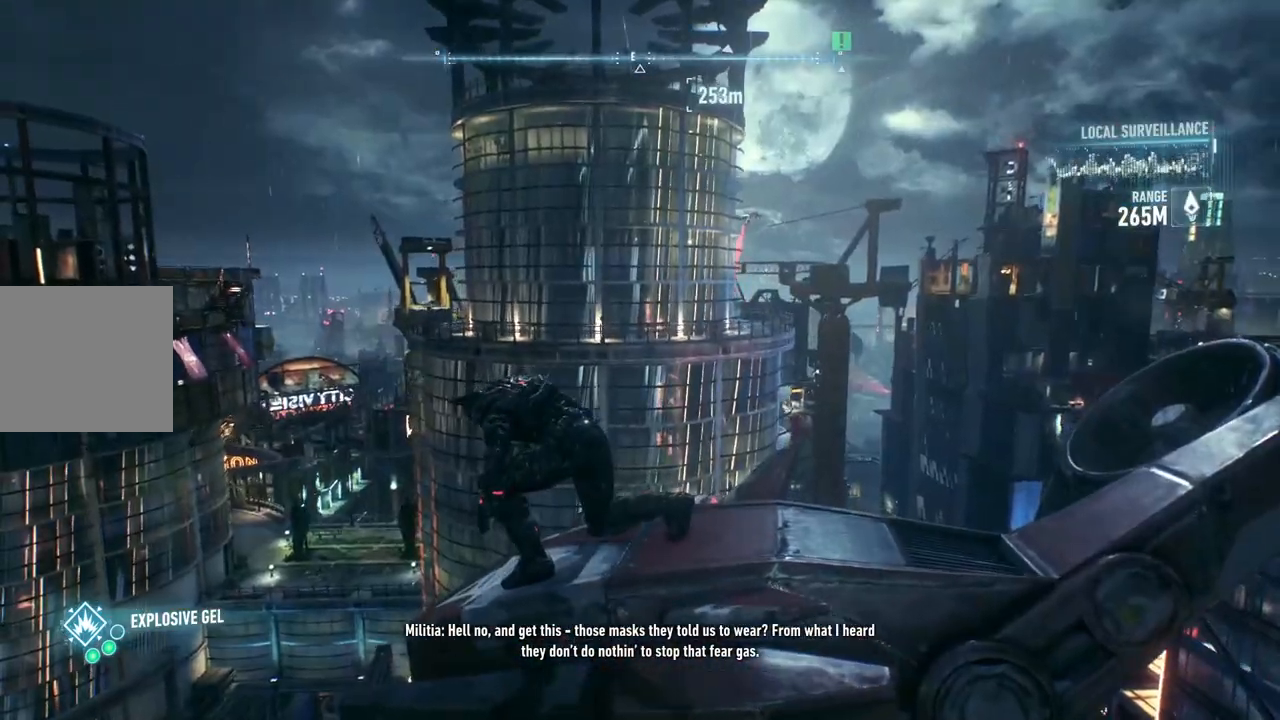
{"buttons": [], "left_stick": "center", "right_stick": "center", "events": [[350, "right_stick", "center"]]}
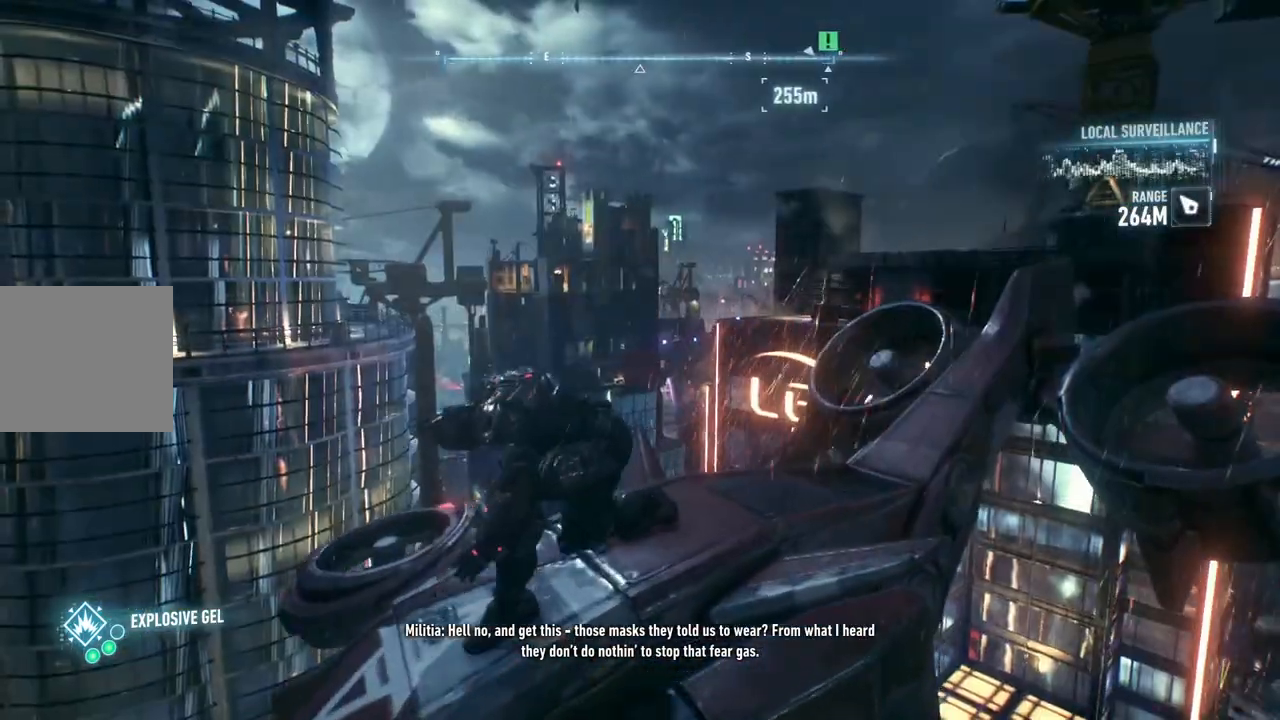
{"buttons": [], "left_stick": "center", "right_stick": "center", "events": []}
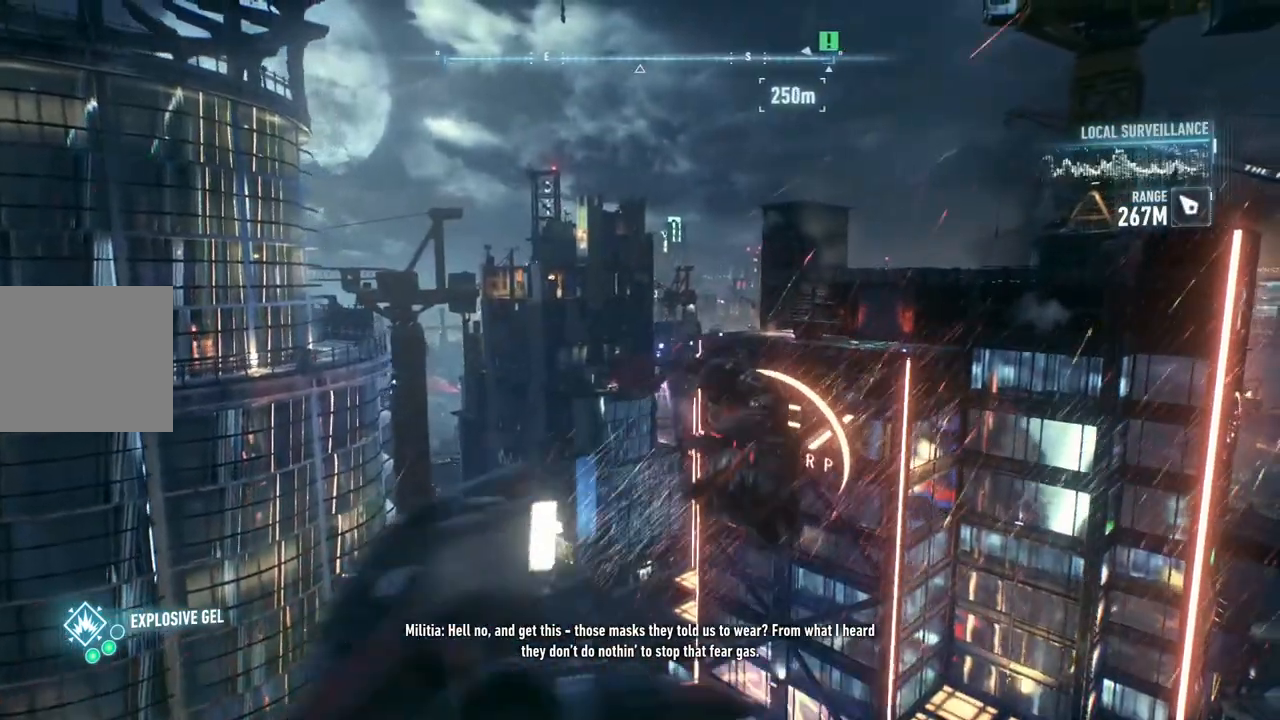
{"buttons": ["A"], "left_stick": "up-right", "right_stick": "center", "events": [[83, "left_stick", "up"], [150, "left_stick", "up-right"], [217, "A", "down"]]}